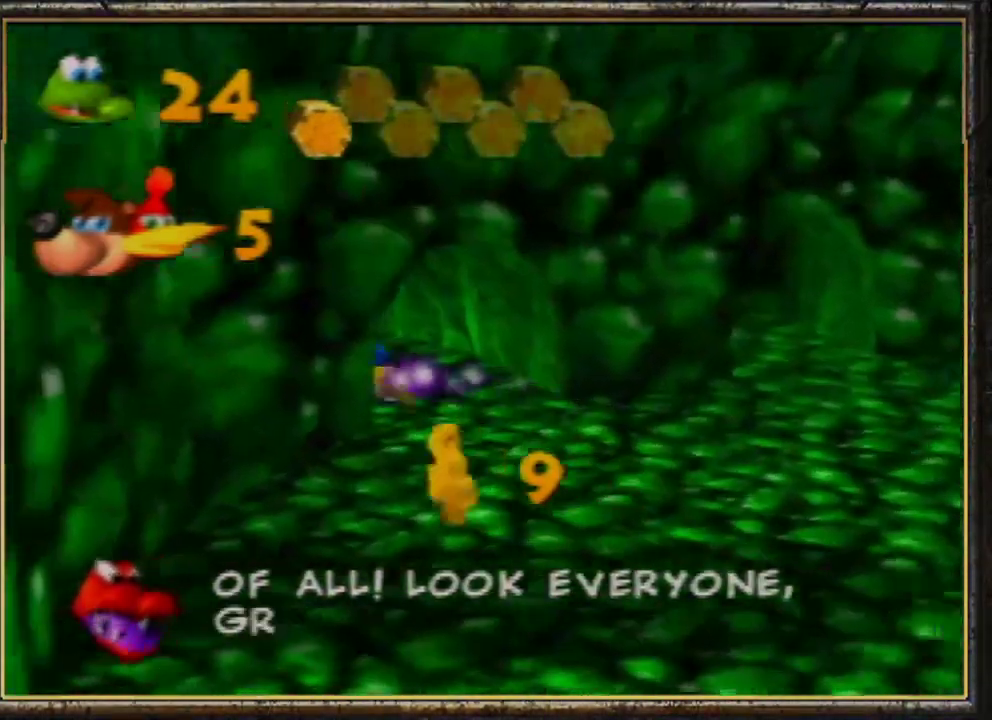
Gameplay with a controller (Nintendo layout); each line is a JSON object with the inputs held at the frame after it. "events" lists button and stick changes between this image and that frame as [ms after this image, input, new state], when the widget could be followed in between. Not read: L3 R3.
{"buttons": ["B"], "left_stick": "up-left", "events": [[33, "B", "up"], [133, "B", "down"], [200, "B", "up"], [267, "B", "down"], [400, "B", "up"], [467, "B", "down"]]}
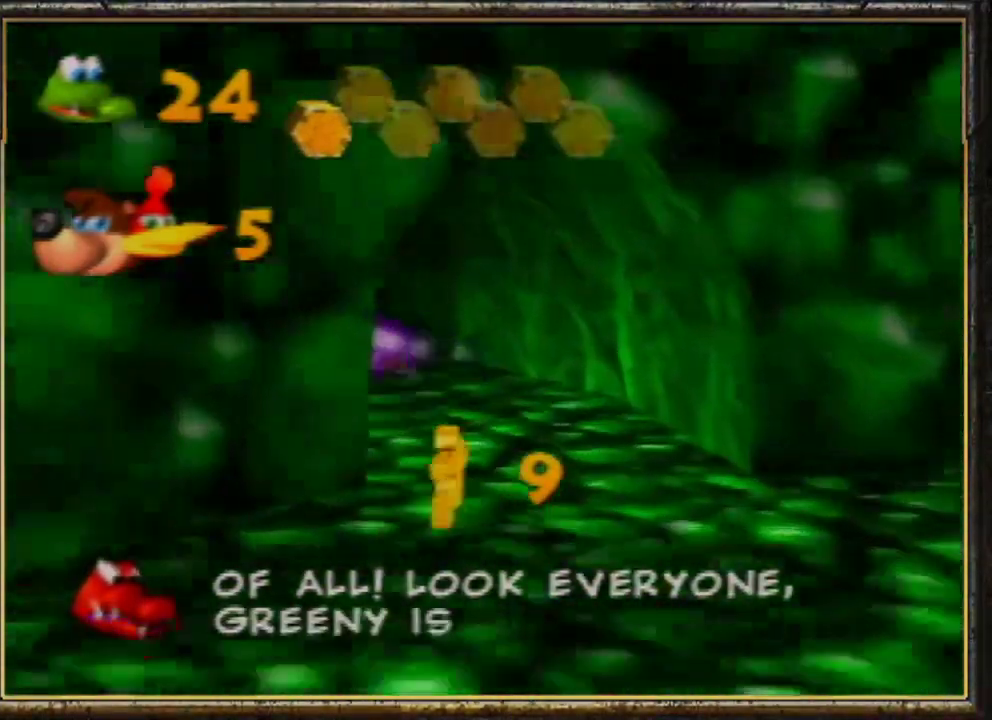
{"buttons": [], "left_stick": "up-left", "events": [[100, "B", "up"], [133, "B", "down"], [267, "B", "up"], [333, "B", "down"], [467, "B", "up"]]}
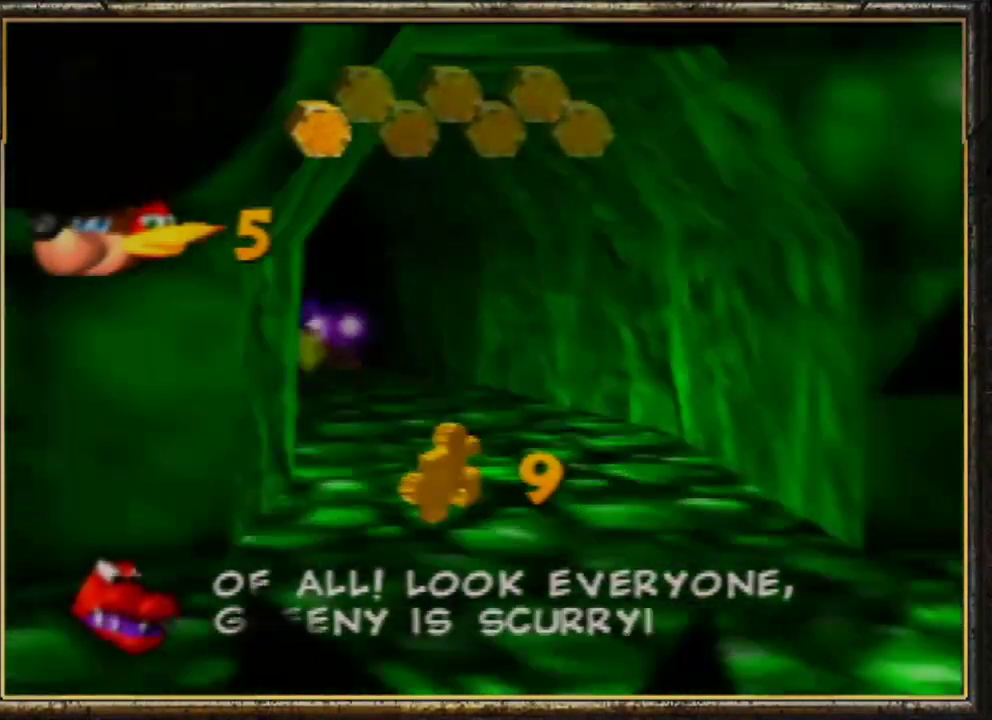
{"buttons": [], "left_stick": "center", "events": [[100, "left_stick", "center"]]}
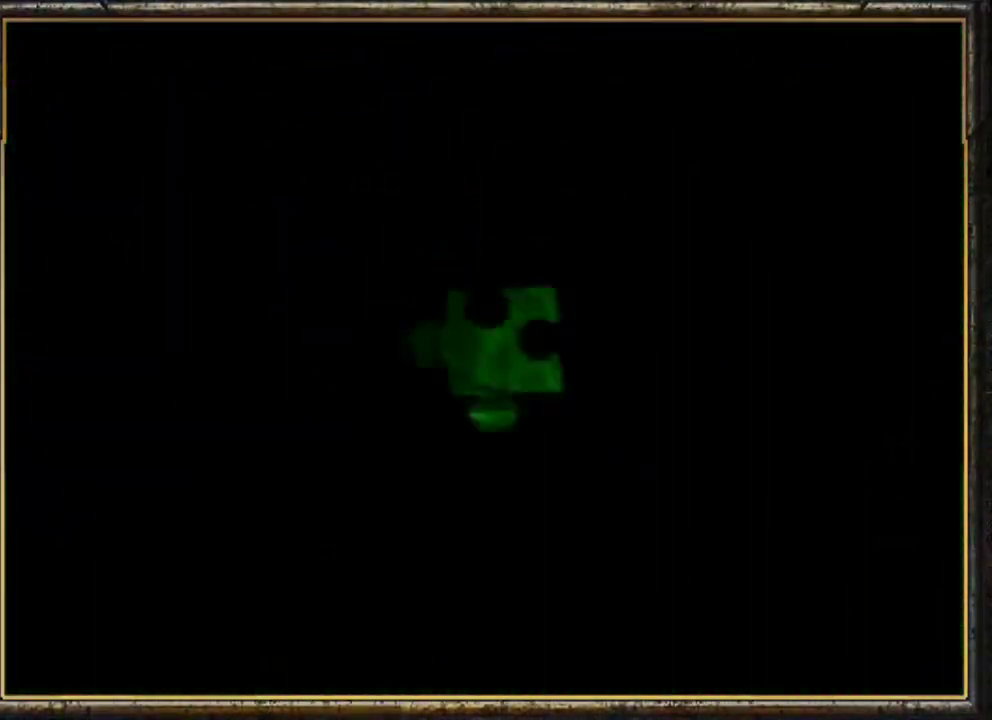
{"buttons": [], "left_stick": "down", "events": [[500, "left_stick", "down"]]}
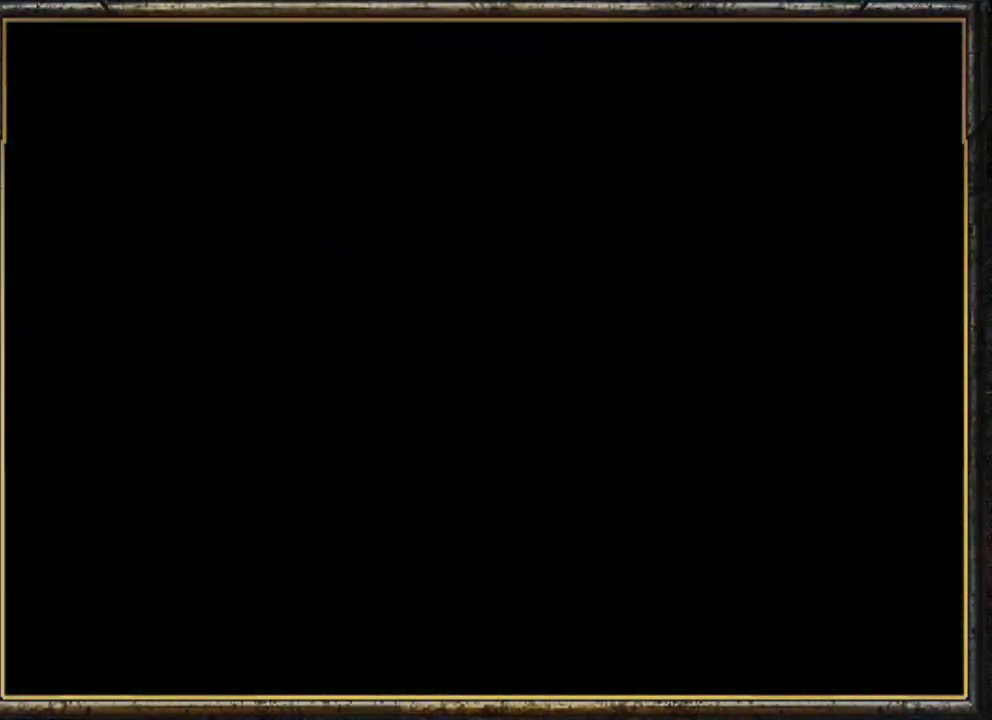
{"buttons": [], "left_stick": "down", "events": []}
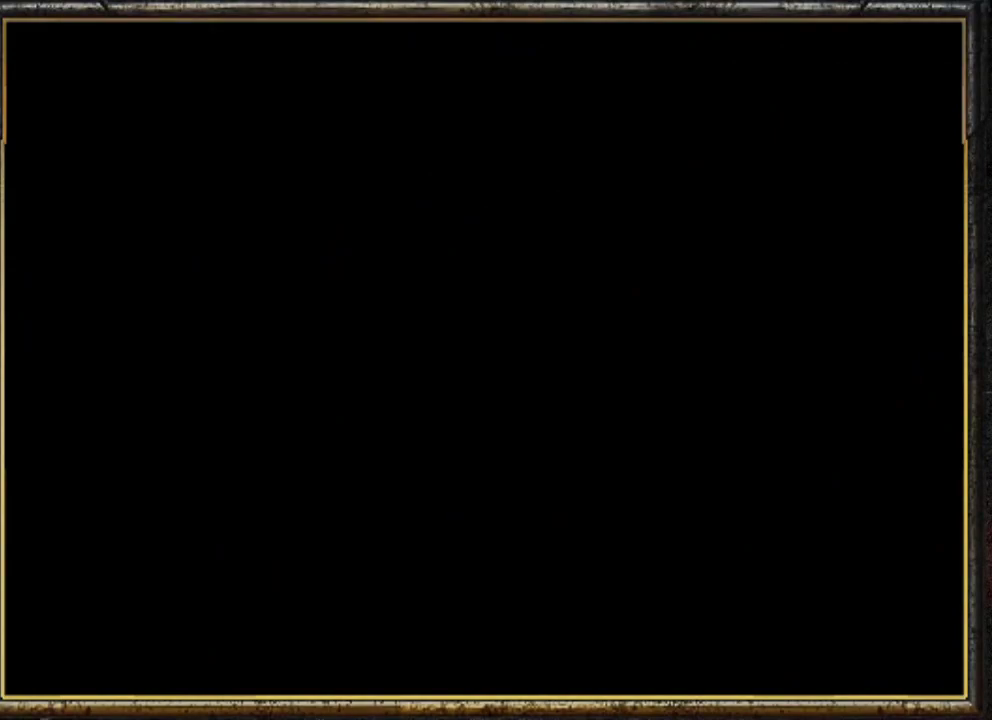
{"buttons": [], "left_stick": "down", "events": []}
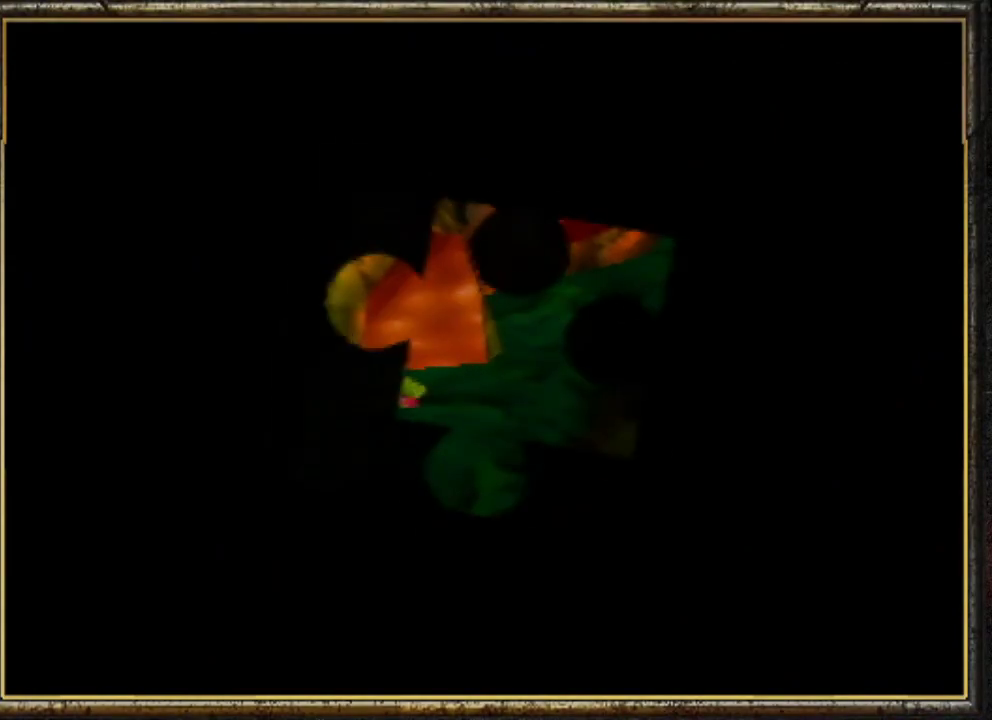
{"buttons": [], "left_stick": "down", "events": []}
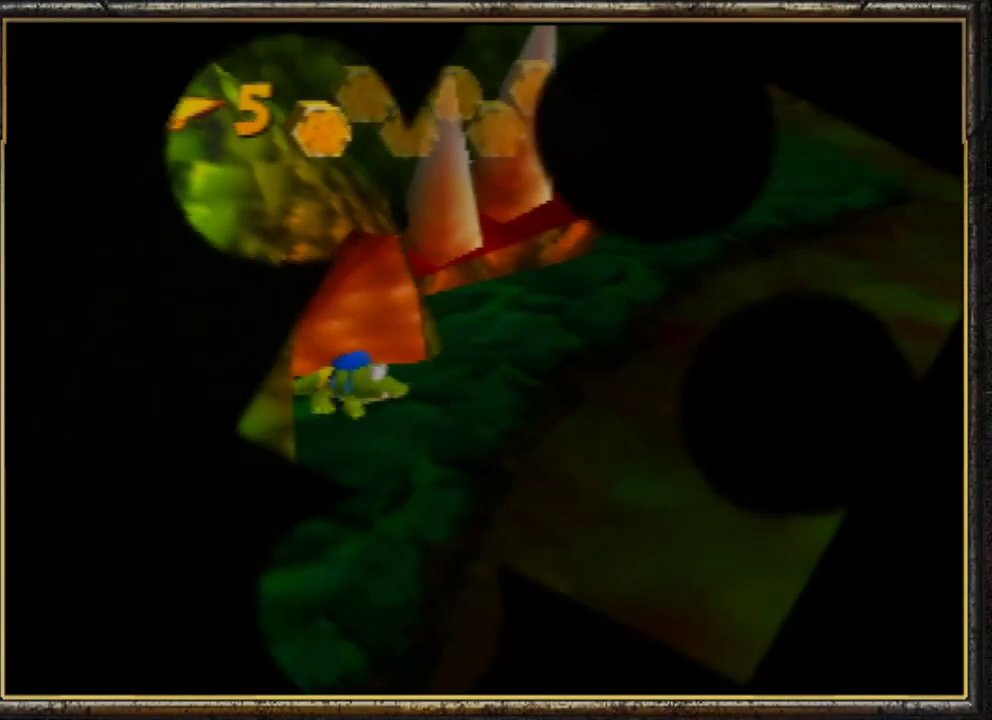
{"buttons": ["B"], "left_stick": "down", "events": [[467, "B", "down"]]}
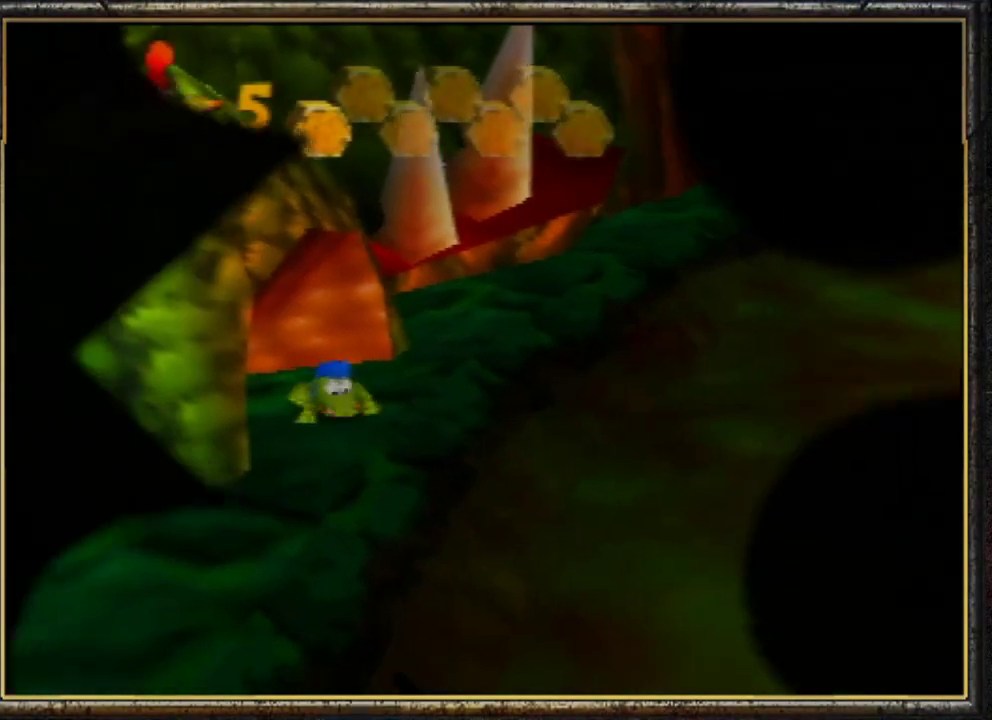
{"buttons": [], "left_stick": "down", "events": [[100, "B", "up"], [167, "B", "down"], [300, "B", "up"], [367, "B", "down"], [500, "B", "up"]]}
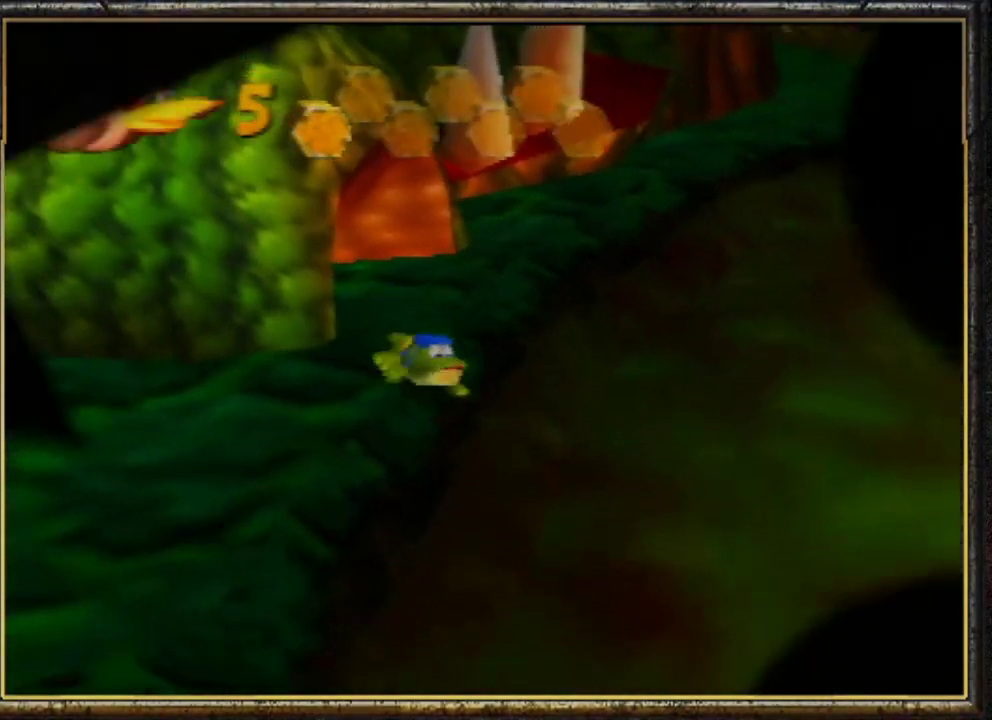
{"buttons": ["B"], "left_stick": "down", "events": [[67, "B", "down"], [167, "B", "up"], [200, "B", "down"], [367, "B", "up"], [433, "B", "down"]]}
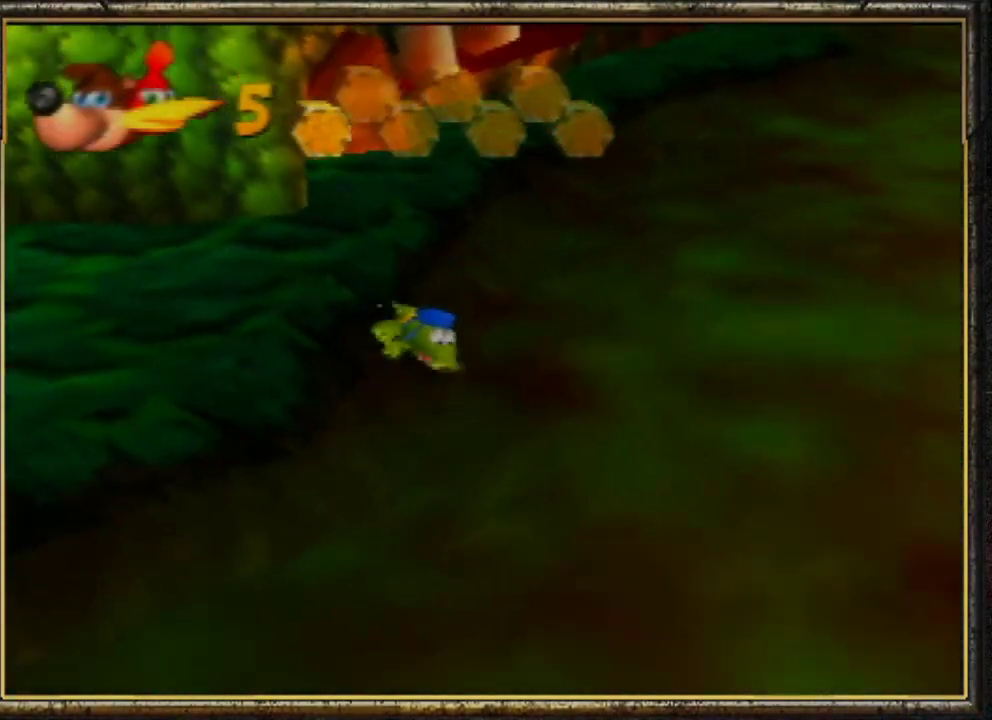
{"buttons": [], "left_stick": "down-right", "events": [[100, "B", "up"], [133, "B", "down"], [133, "left_stick", "down-right"], [200, "C_LEFT", "down"], [300, "B", "up"], [300, "C_LEFT", "up"], [367, "B", "down"], [433, "C_LEFT", "down"], [500, "B", "up"], [500, "C_LEFT", "up"]]}
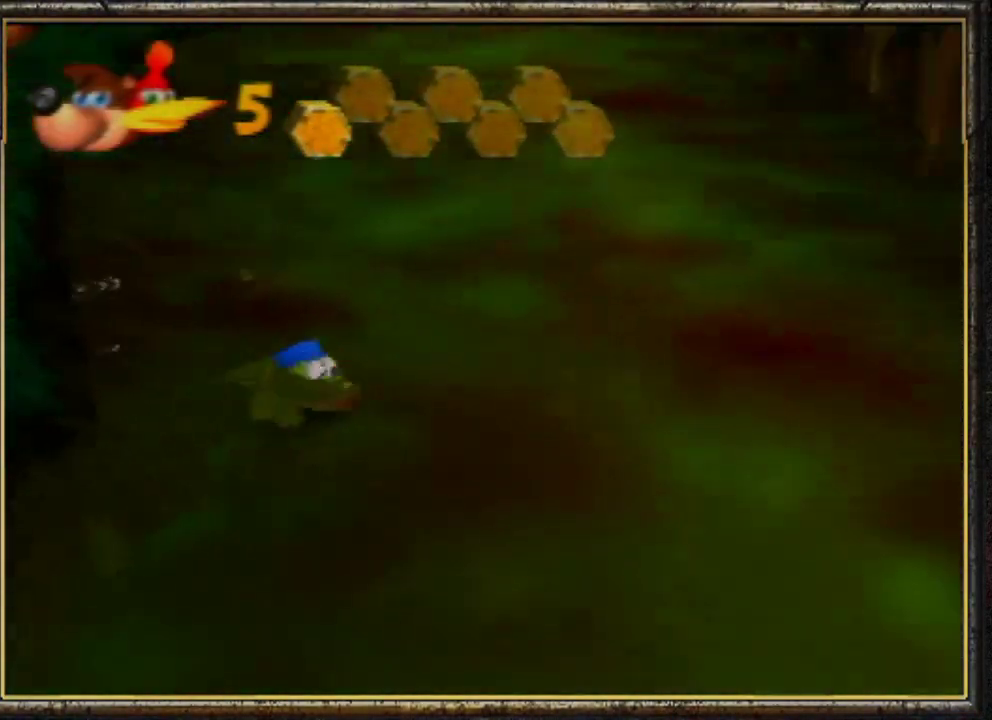
{"buttons": ["B", "C_LEFT"], "left_stick": "up-right", "events": [[67, "B", "down"], [100, "C_LEFT", "down"], [167, "B", "up"], [167, "C_LEFT", "up"], [167, "left_stick", "right"], [233, "B", "down"], [267, "C_LEFT", "down"], [367, "B", "up"], [367, "C_LEFT", "up"], [433, "B", "down"], [433, "C_LEFT", "down"], [433, "left_stick", "up-right"]]}
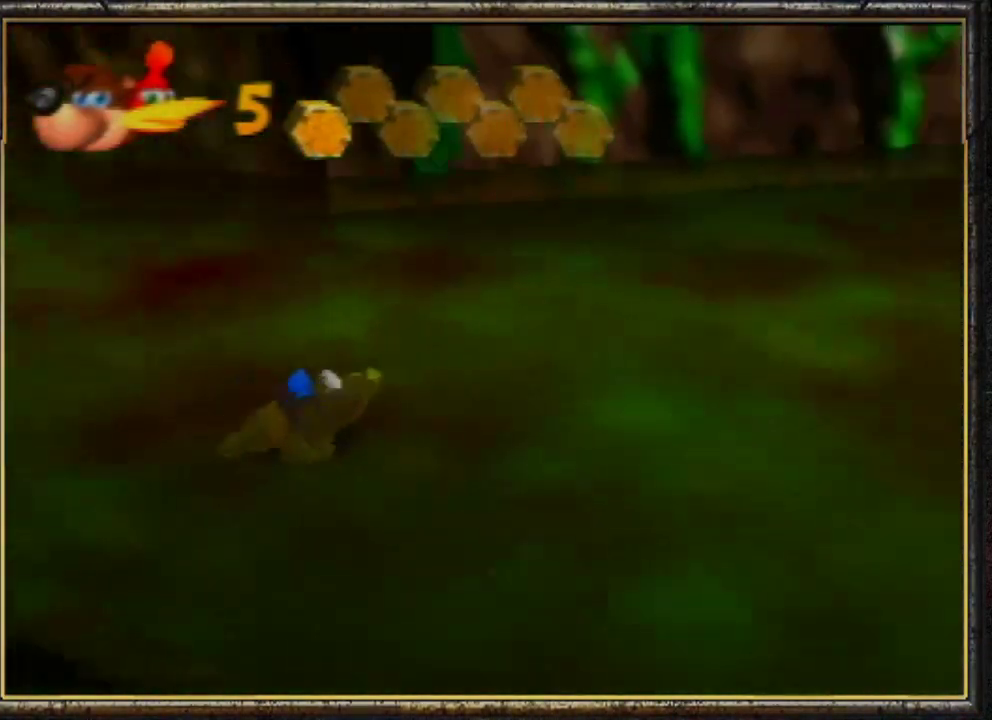
{"buttons": ["B"], "left_stick": "up-right", "events": [[33, "C_LEFT", "up"], [67, "B", "up"], [233, "B", "down"], [400, "B", "up"], [467, "B", "down"]]}
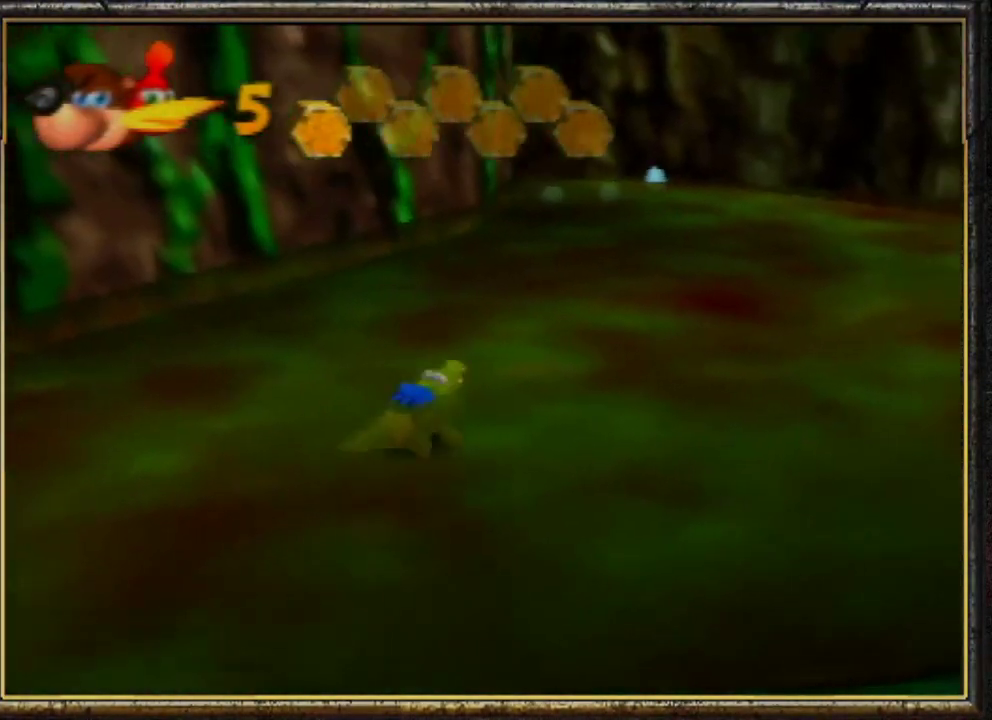
{"buttons": [], "left_stick": "up-right", "events": [[100, "B", "up"], [167, "B", "down"], [267, "B", "up"], [333, "B", "down"], [467, "B", "up"]]}
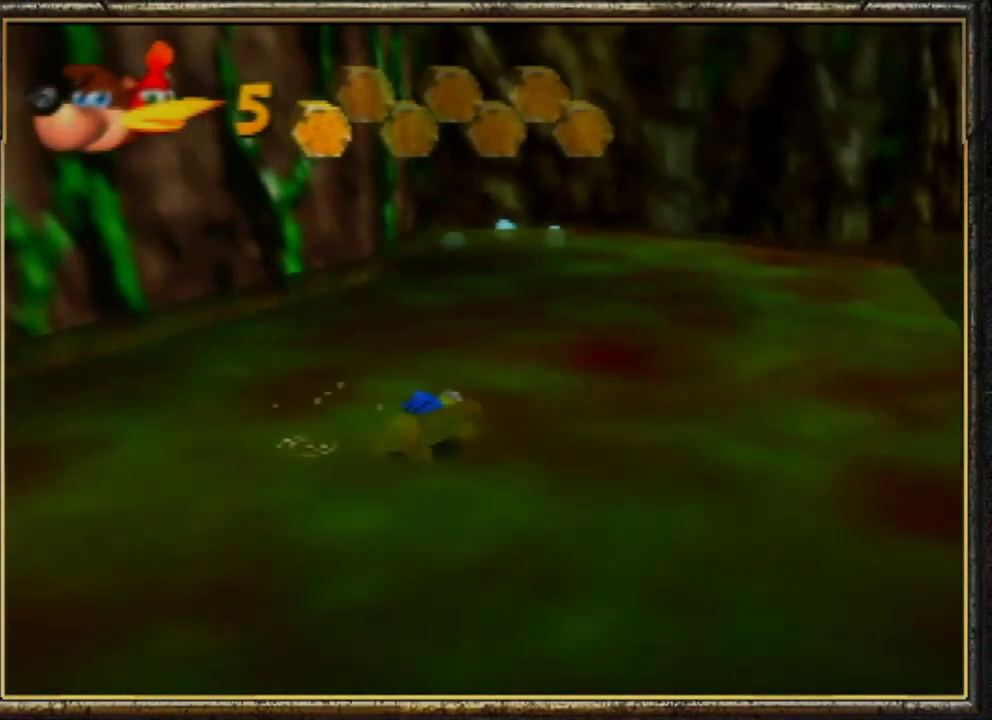
{"buttons": ["B"], "left_stick": "up-right", "events": [[33, "B", "down"], [167, "B", "up"], [233, "B", "down"], [367, "B", "up"], [433, "B", "down"]]}
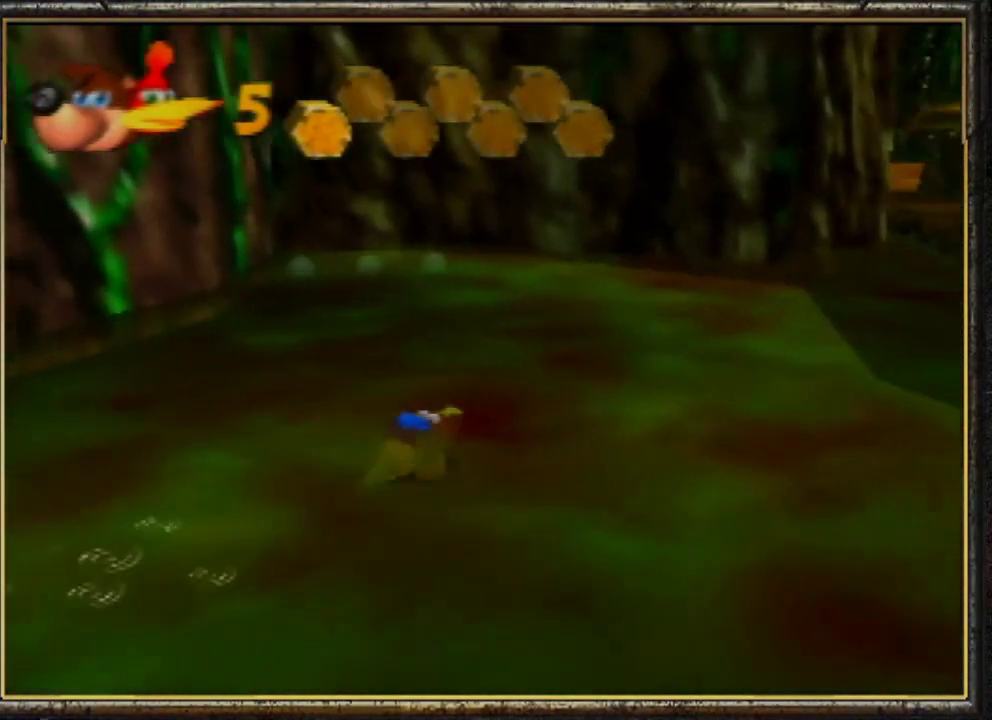
{"buttons": ["B"], "left_stick": "up-right", "events": [[67, "B", "up"], [133, "B", "down"], [233, "B", "up"], [300, "B", "down"], [400, "B", "up"], [500, "B", "down"]]}
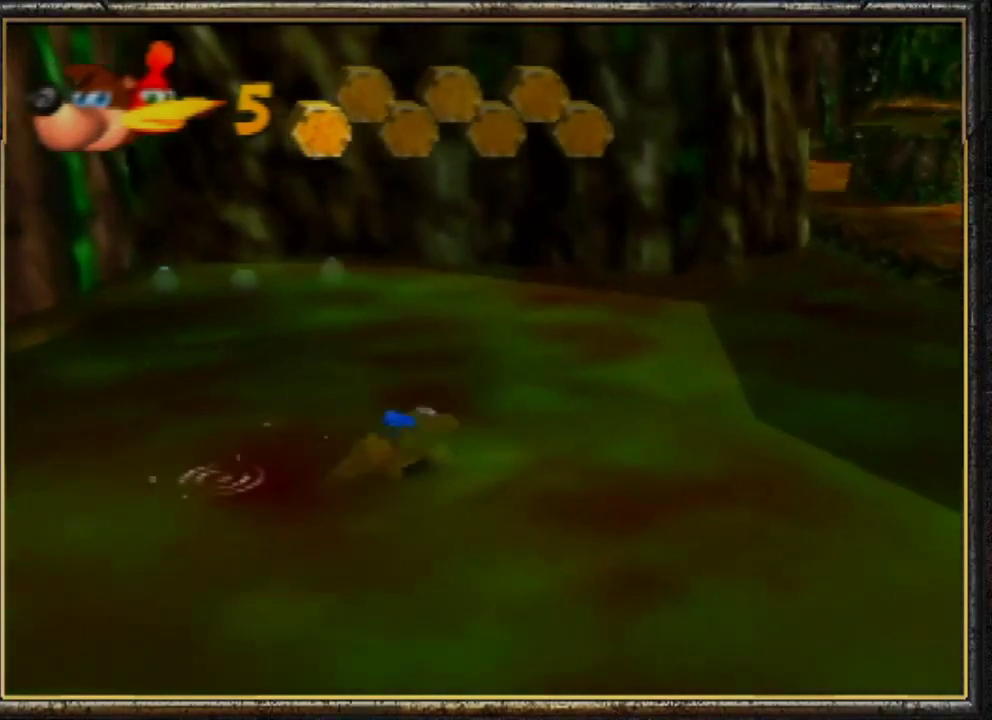
{"buttons": [], "left_stick": "up-right", "events": [[100, "B", "up"], [200, "B", "down"], [300, "B", "up"], [367, "B", "down"], [500, "B", "up"]]}
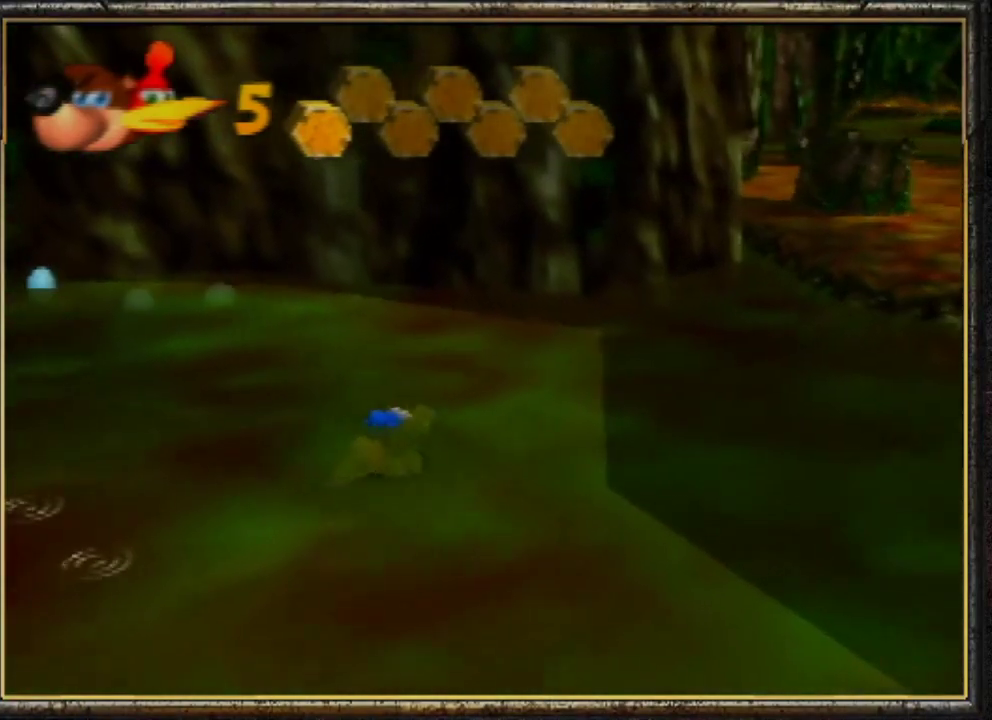
{"buttons": ["B"], "left_stick": "up-right", "events": [[67, "B", "down"], [167, "B", "up"], [233, "B", "down"], [367, "B", "up"], [467, "B", "down"]]}
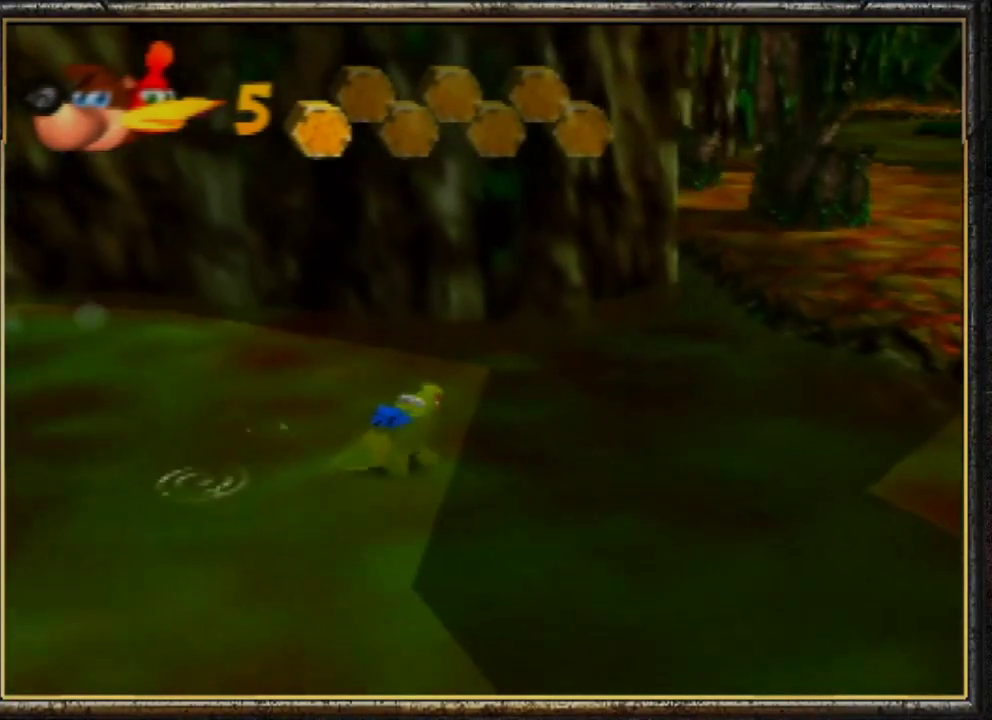
{"buttons": [], "left_stick": "up-right", "events": [[67, "B", "up"], [133, "B", "down"], [267, "B", "up"], [333, "B", "down"], [467, "B", "up"]]}
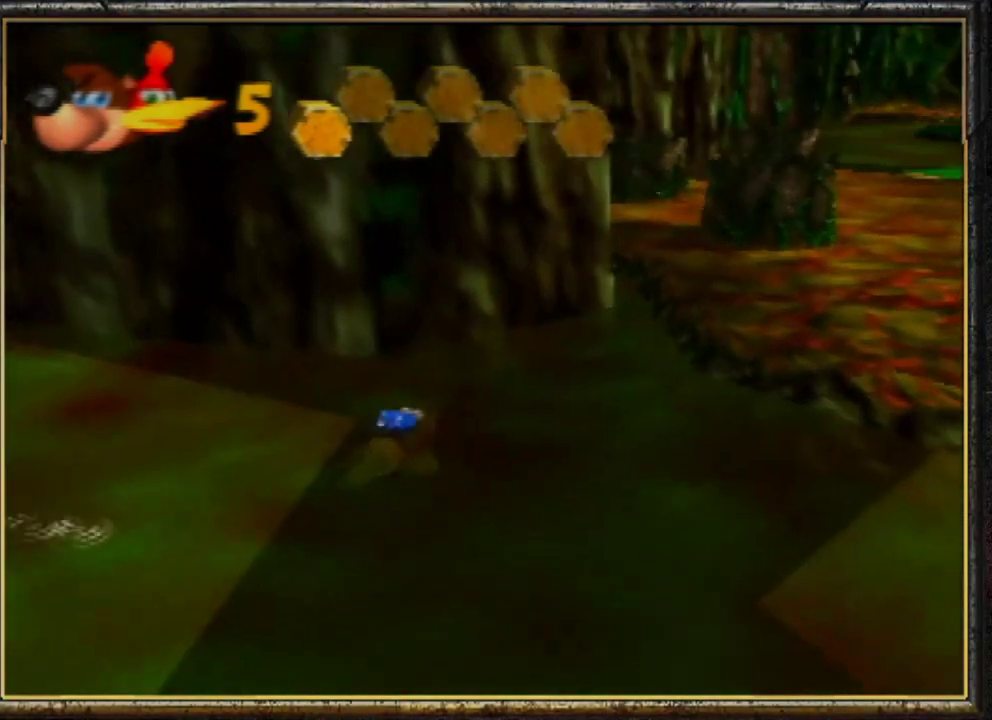
{"buttons": [], "left_stick": "up-right", "events": [[33, "B", "down"], [133, "B", "up"], [200, "B", "down"], [300, "B", "up"], [367, "B", "down"], [500, "B", "up"]]}
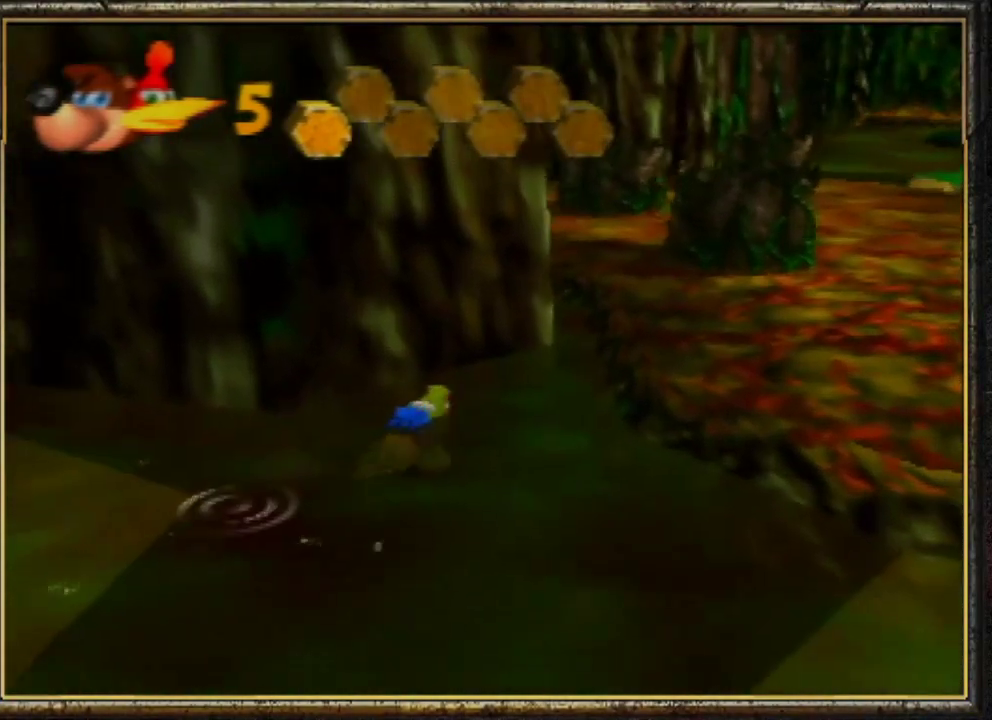
{"buttons": ["B"], "left_stick": "up", "events": [[67, "B", "down"], [167, "B", "up"], [167, "left_stick", "up"], [233, "B", "down"], [367, "B", "up"], [433, "B", "down"]]}
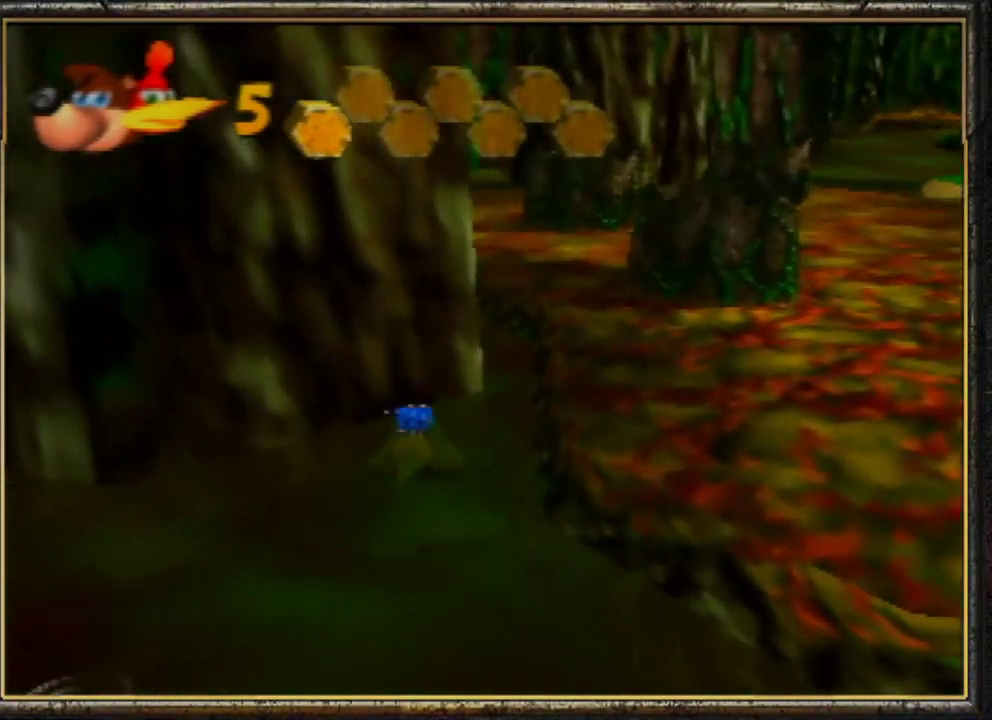
{"buttons": ["R1"], "left_stick": "up", "events": [[33, "B", "up"], [133, "B", "down"], [233, "B", "up"], [400, "B", "down"], [433, "R1", "down"], [500, "B", "up"]]}
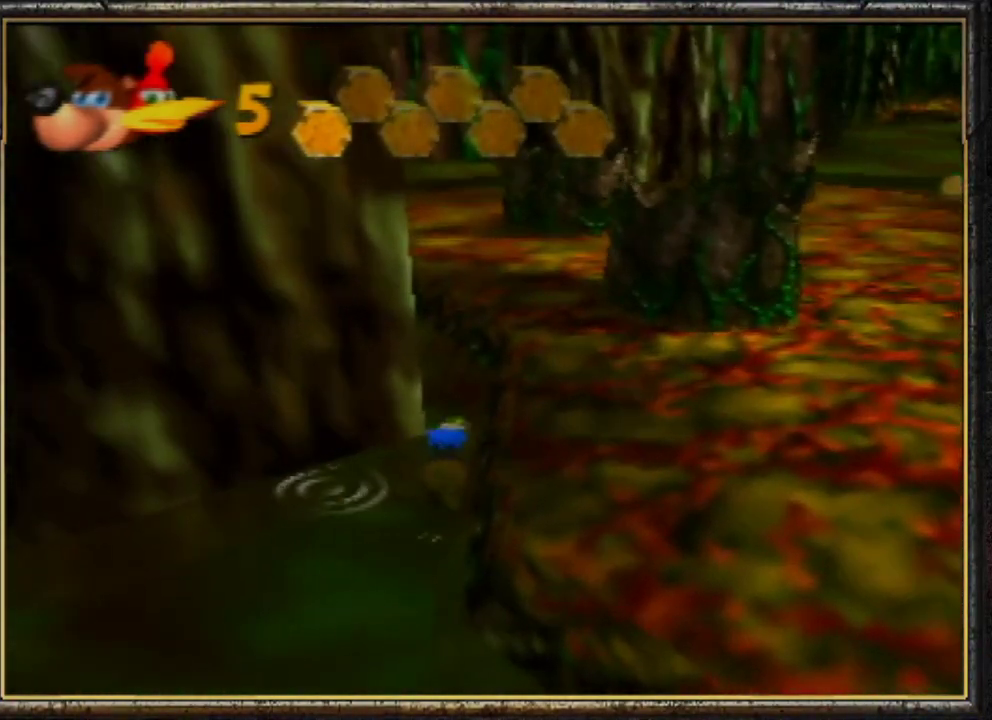
{"buttons": ["B", "R1"], "left_stick": "up", "events": [[100, "B", "down"], [200, "B", "up"], [267, "B", "down"], [400, "B", "up"], [467, "B", "down"]]}
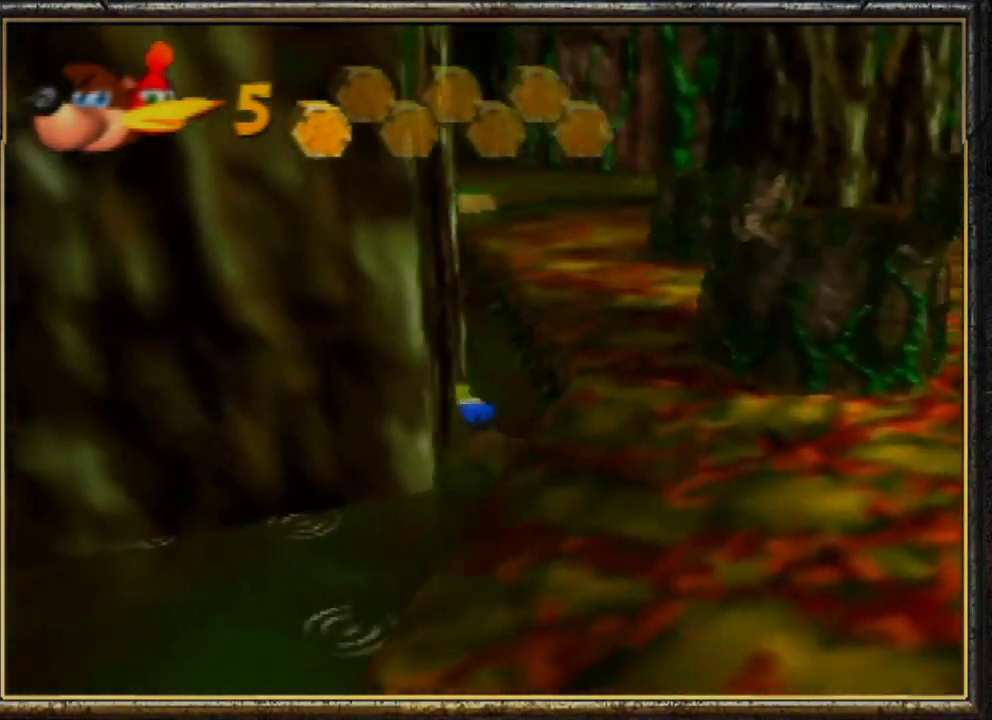
{"buttons": ["R1"], "left_stick": "up", "events": [[100, "B", "up"], [167, "B", "down"], [300, "B", "up"], [367, "B", "down"], [467, "B", "up"]]}
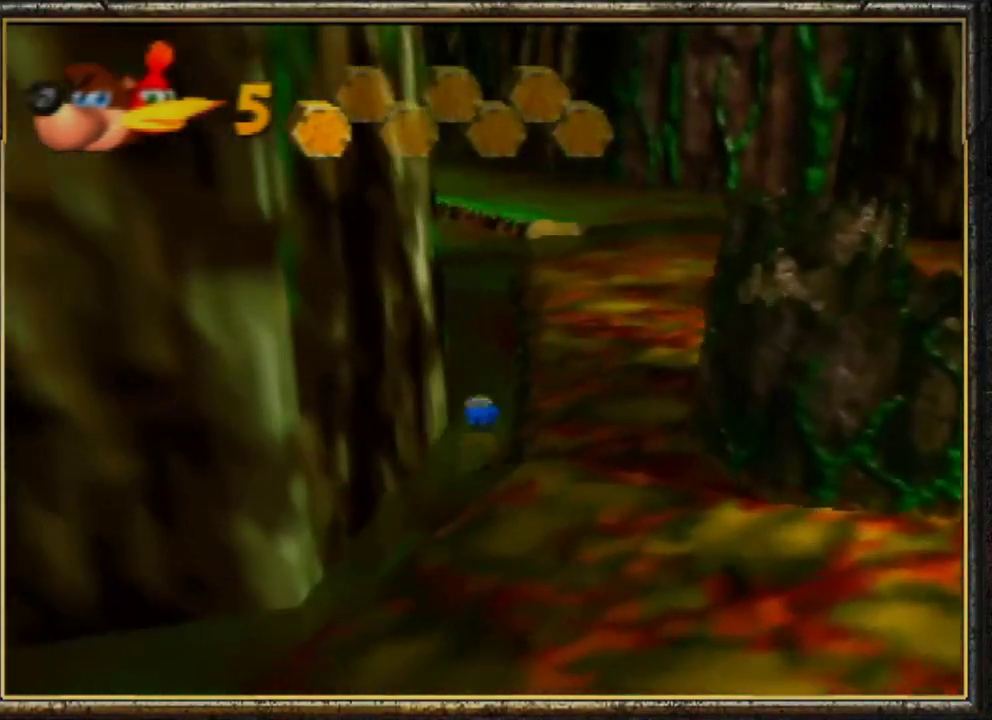
{"buttons": ["B", "R1"], "left_stick": "up", "events": [[33, "B", "down"], [133, "B", "up"], [200, "B", "down"], [333, "B", "up"], [433, "B", "down"]]}
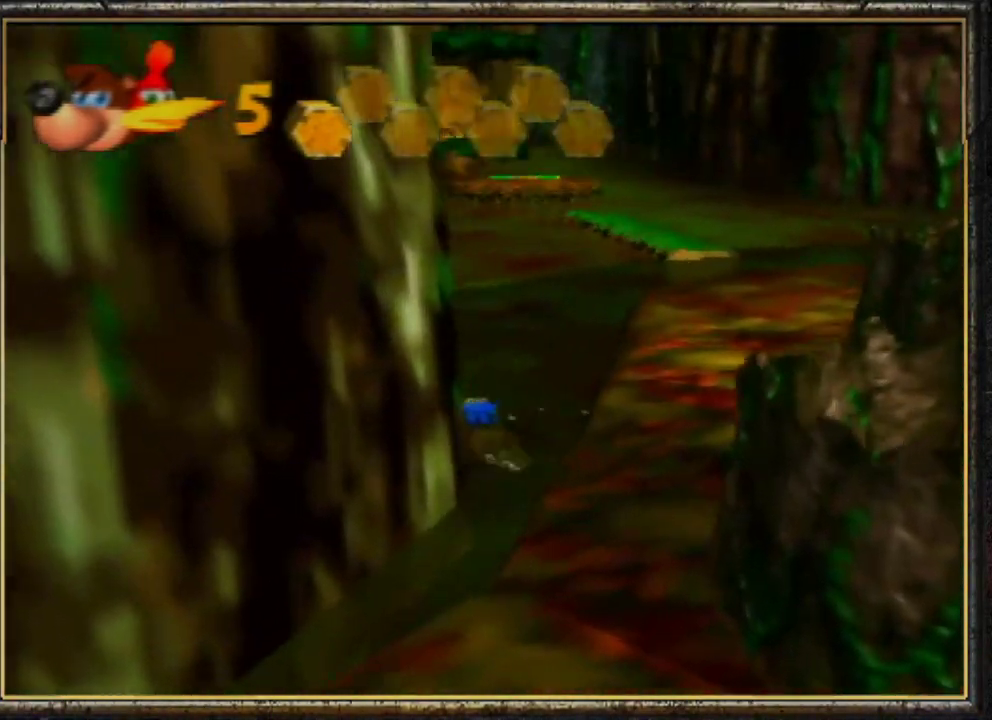
{"buttons": ["B", "R1"], "left_stick": "up", "events": [[33, "B", "up"], [100, "B", "down"], [200, "B", "up"], [300, "B", "down"], [400, "B", "up"], [467, "B", "down"]]}
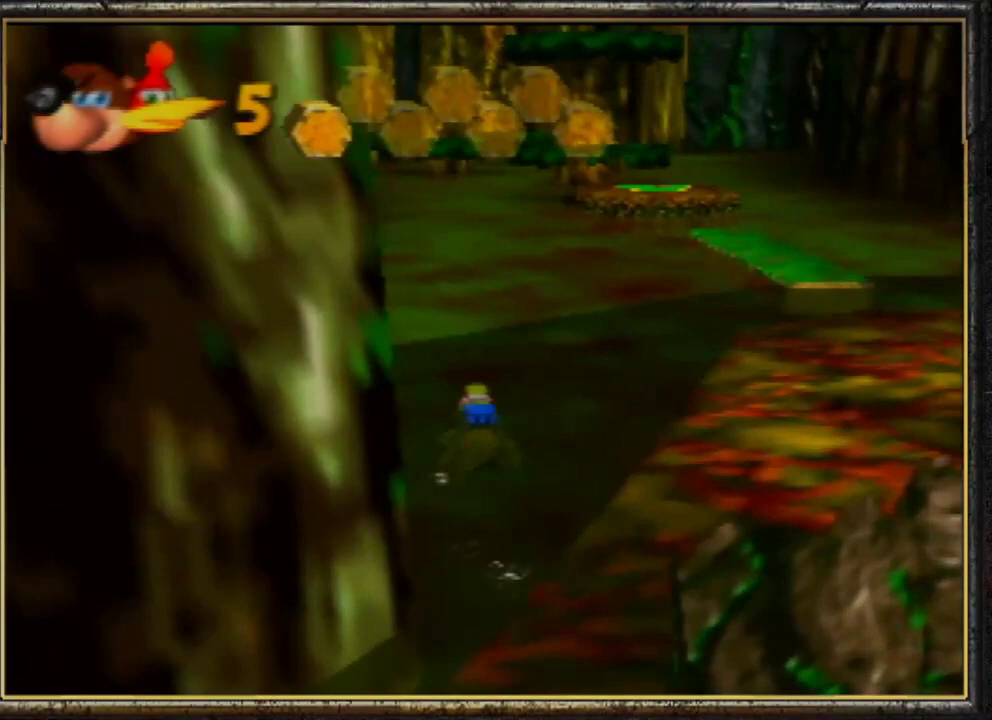
{"buttons": ["R1"], "left_stick": "up", "events": [[100, "B", "up"], [167, "B", "down"], [267, "B", "up"], [367, "B", "down"], [467, "B", "up"]]}
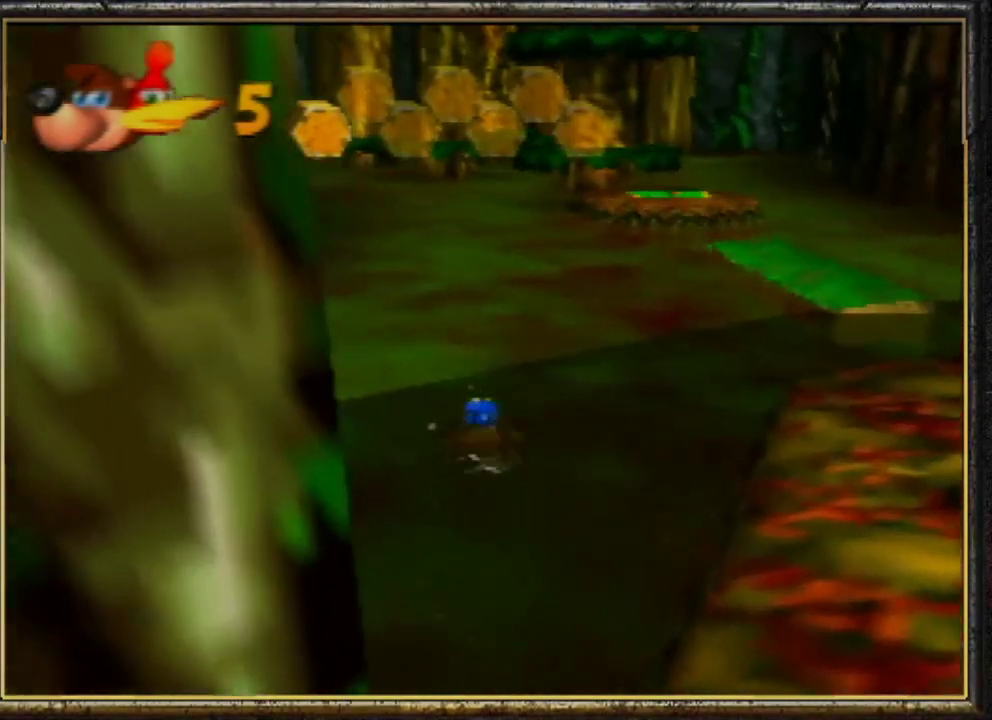
{"buttons": ["B", "R1"], "left_stick": "up", "events": [[67, "B", "down"], [133, "B", "up"], [233, "B", "down"], [367, "B", "up"], [467, "B", "down"]]}
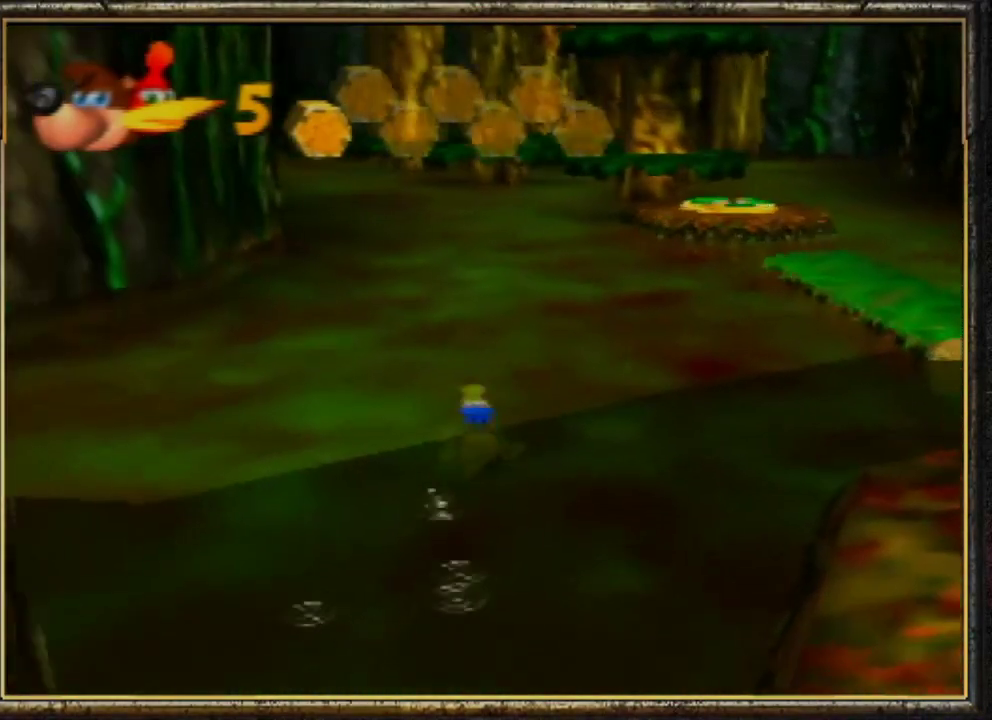
{"buttons": ["R1"], "left_stick": "up", "events": [[67, "B", "up"], [167, "B", "down"], [233, "B", "up"], [333, "B", "down"], [467, "B", "up"]]}
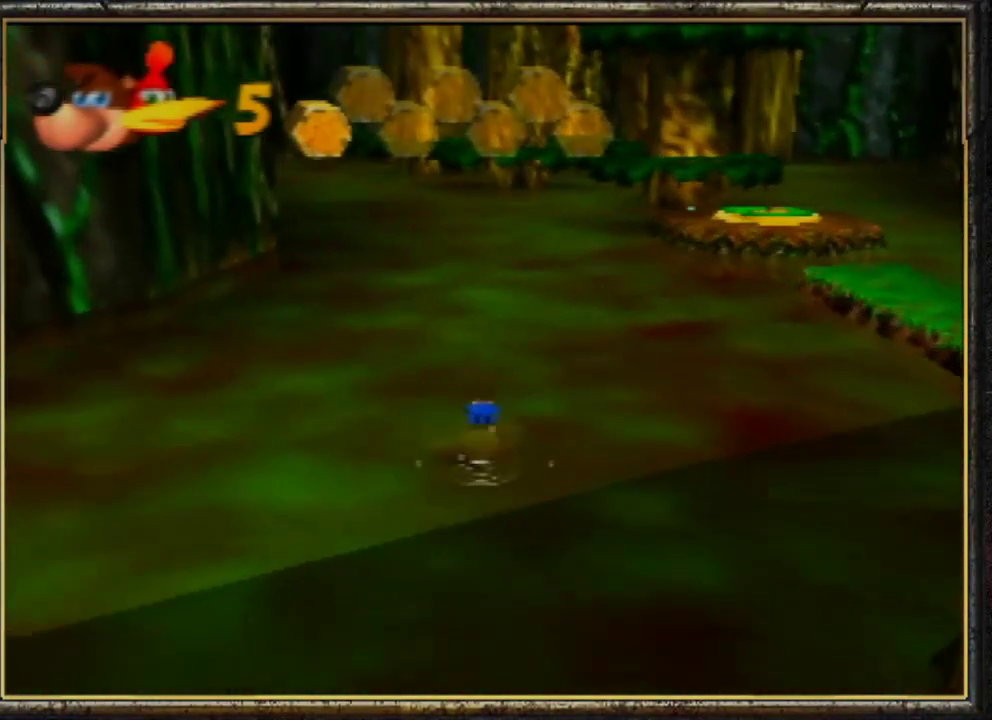
{"buttons": ["B", "R1"], "left_stick": "up", "events": [[33, "B", "down"], [167, "B", "up"], [233, "B", "down"], [333, "B", "up"], [433, "B", "down"]]}